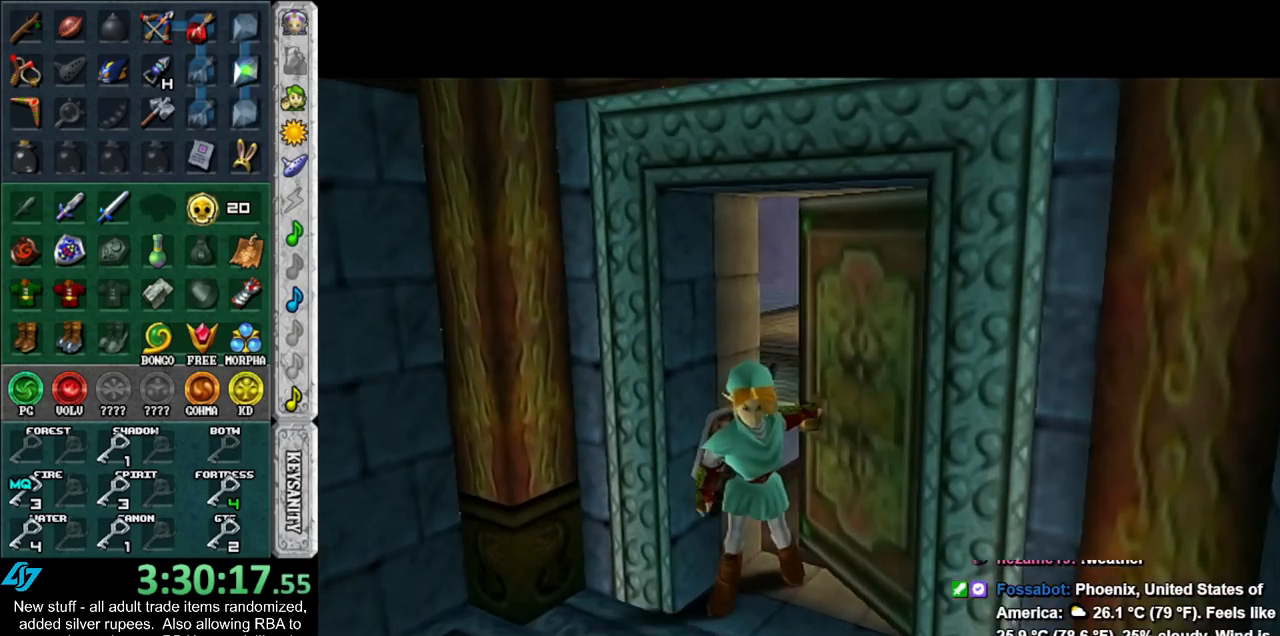
Gameplay with a controller (Nintendo layout); each line is a JSON object with the inputs held at the frame after it. "events" lists button and stick changes between this image and that frame as [ms after this image, input, new state], when the widget could be followed in between. Not read: L3 R3.
{"buttons": [], "left_stick": "up", "right_stick": "center", "events": []}
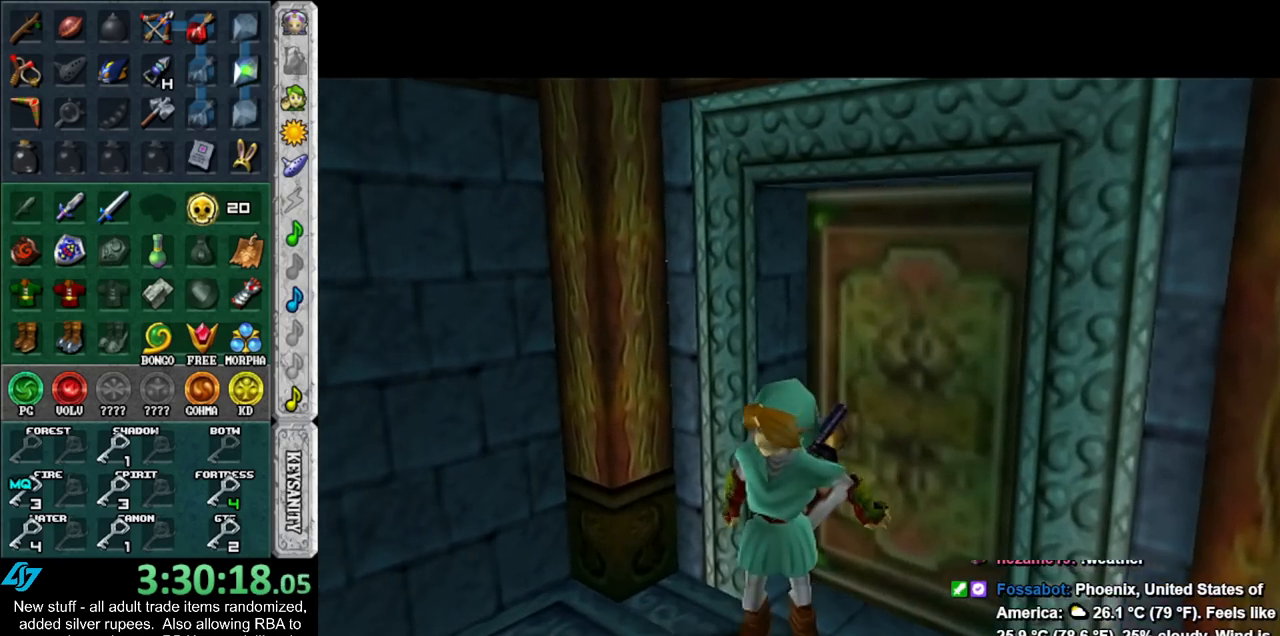
{"buttons": [], "left_stick": "up", "right_stick": "center", "events": []}
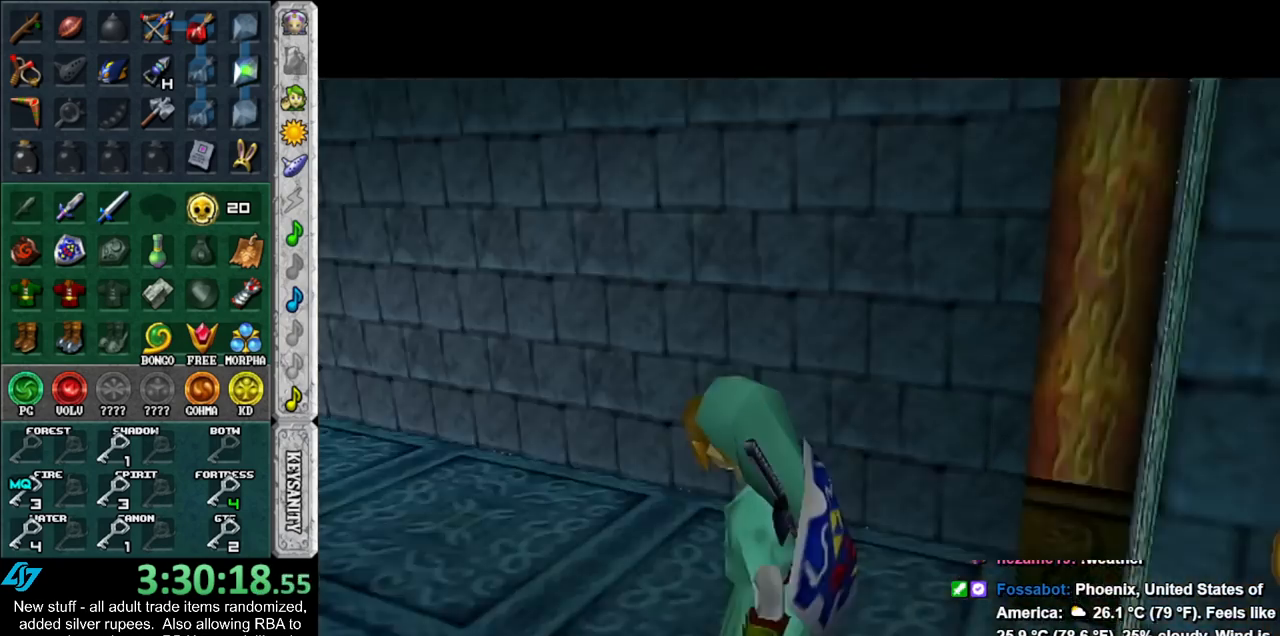
{"buttons": [], "left_stick": "up", "right_stick": "center", "events": []}
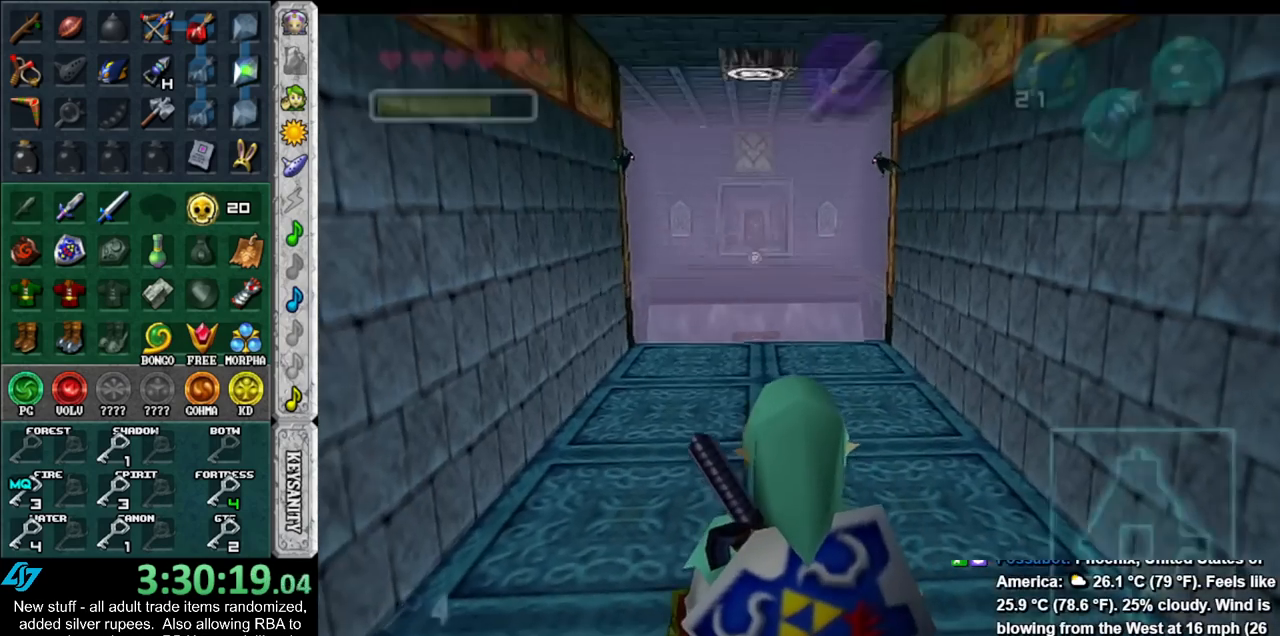
{"buttons": ["A"], "left_stick": "up", "right_stick": "center", "events": [[333, "A", "down"], [400, "A", "up"], [483, "A", "down"]]}
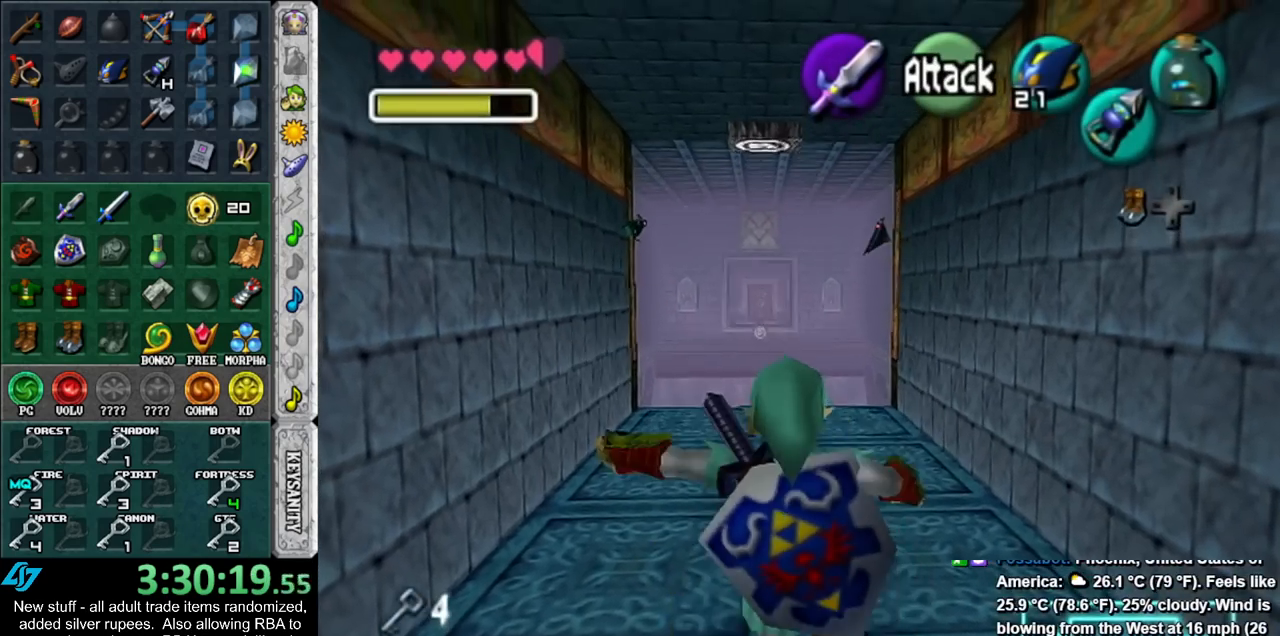
{"buttons": [], "left_stick": "up", "right_stick": "center", "events": [[83, "A", "up"]]}
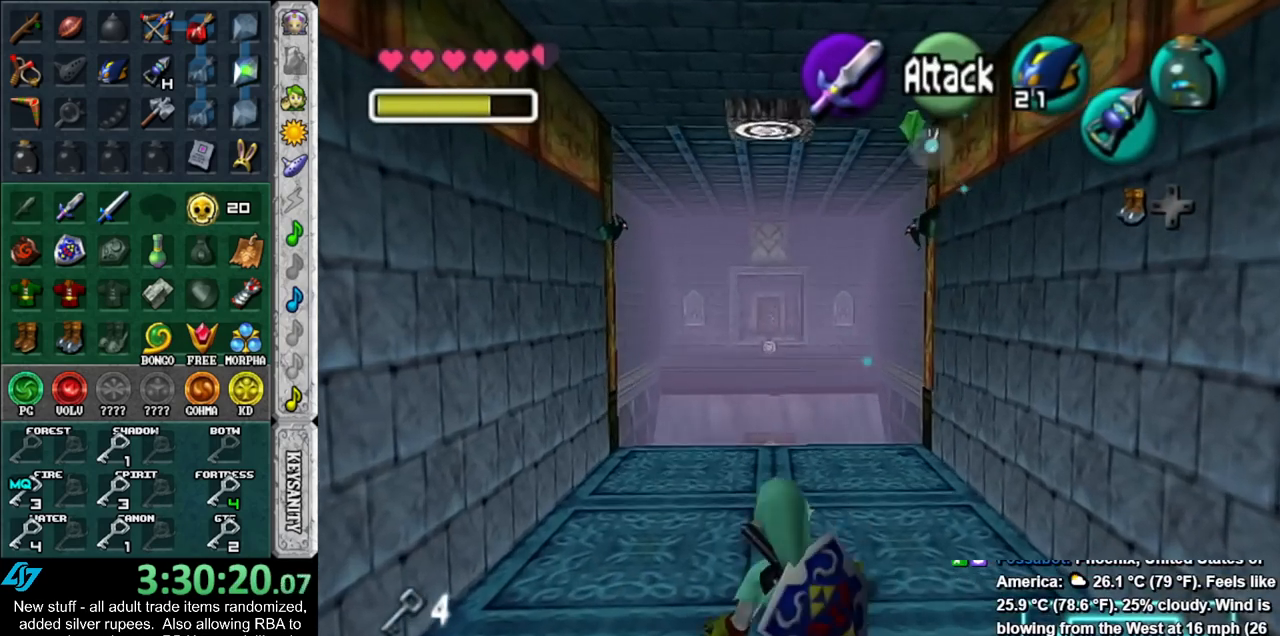
{"buttons": ["A"], "left_stick": "up", "right_stick": "center", "events": [[450, "A", "down"]]}
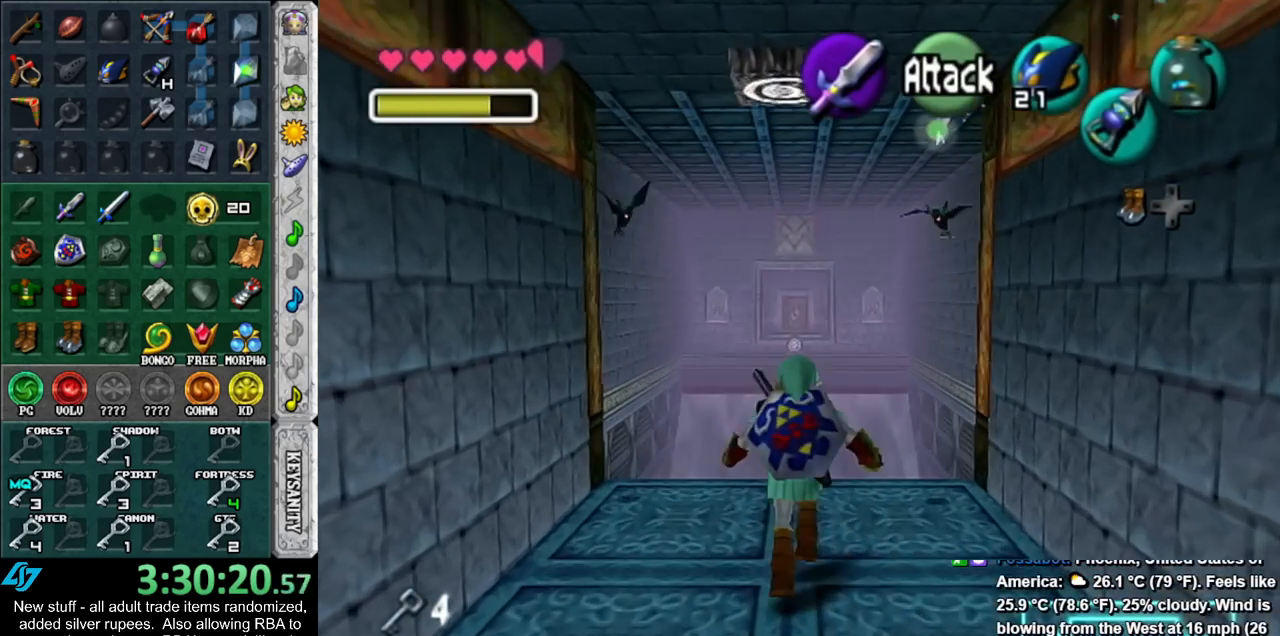
{"buttons": [], "left_stick": "up", "right_stick": "center", "events": [[117, "A", "up"]]}
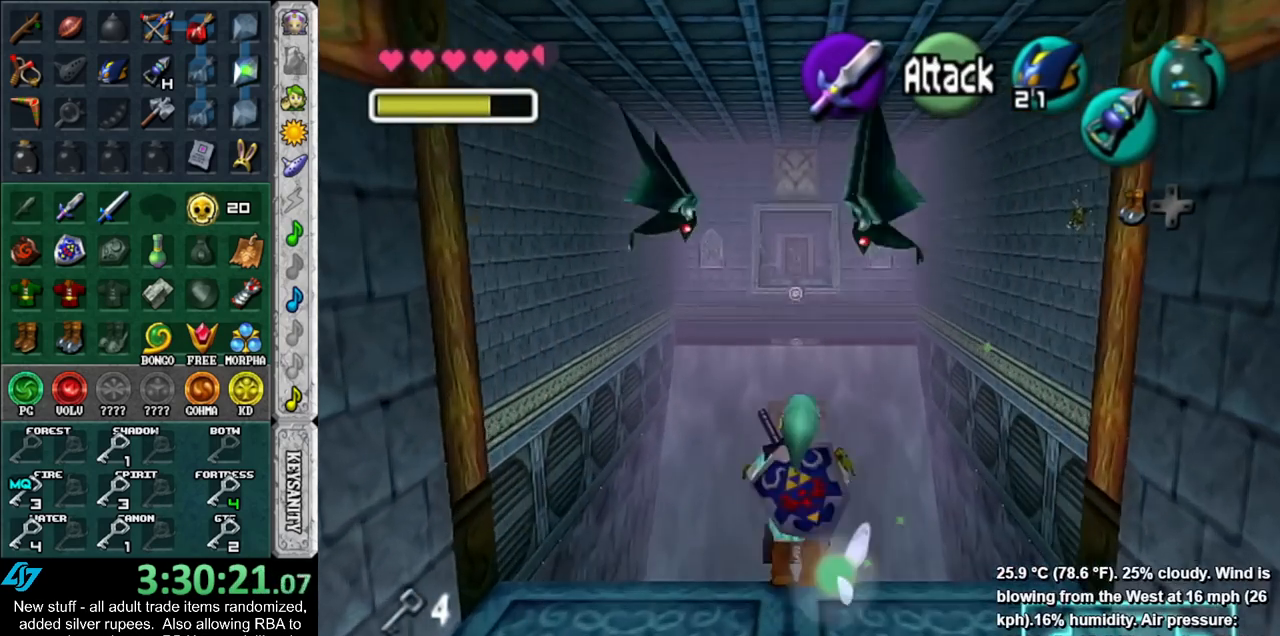
{"buttons": [], "left_stick": "up", "right_stick": "center", "events": []}
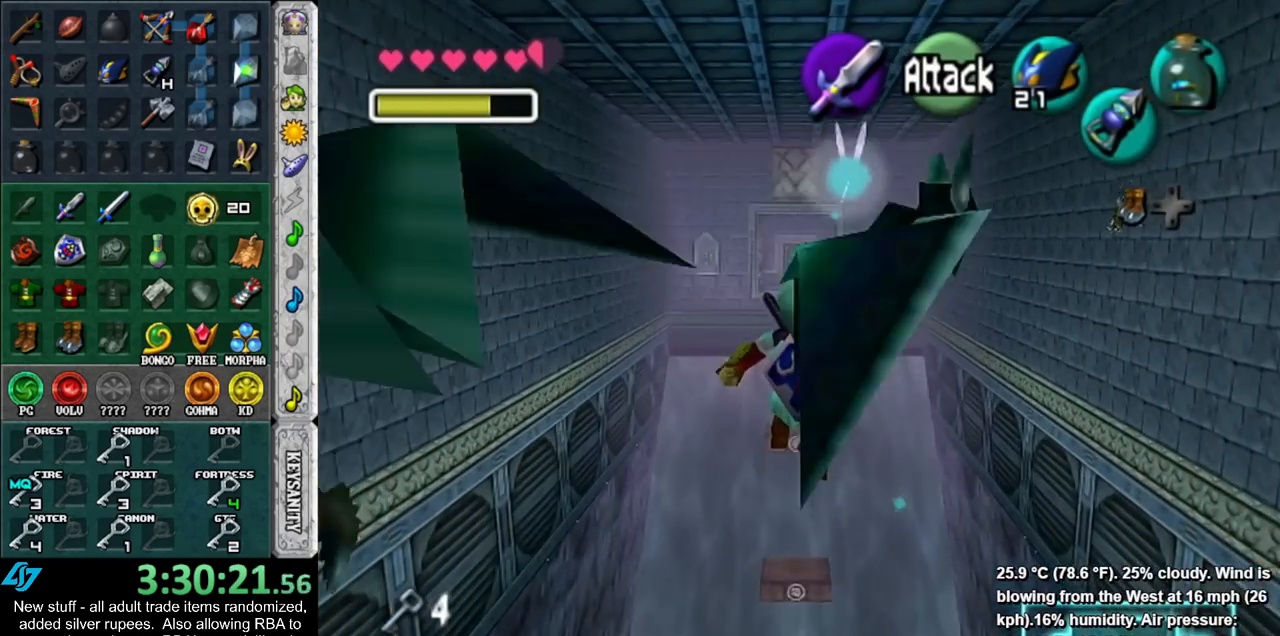
{"buttons": [], "left_stick": "up", "right_stick": "center", "events": []}
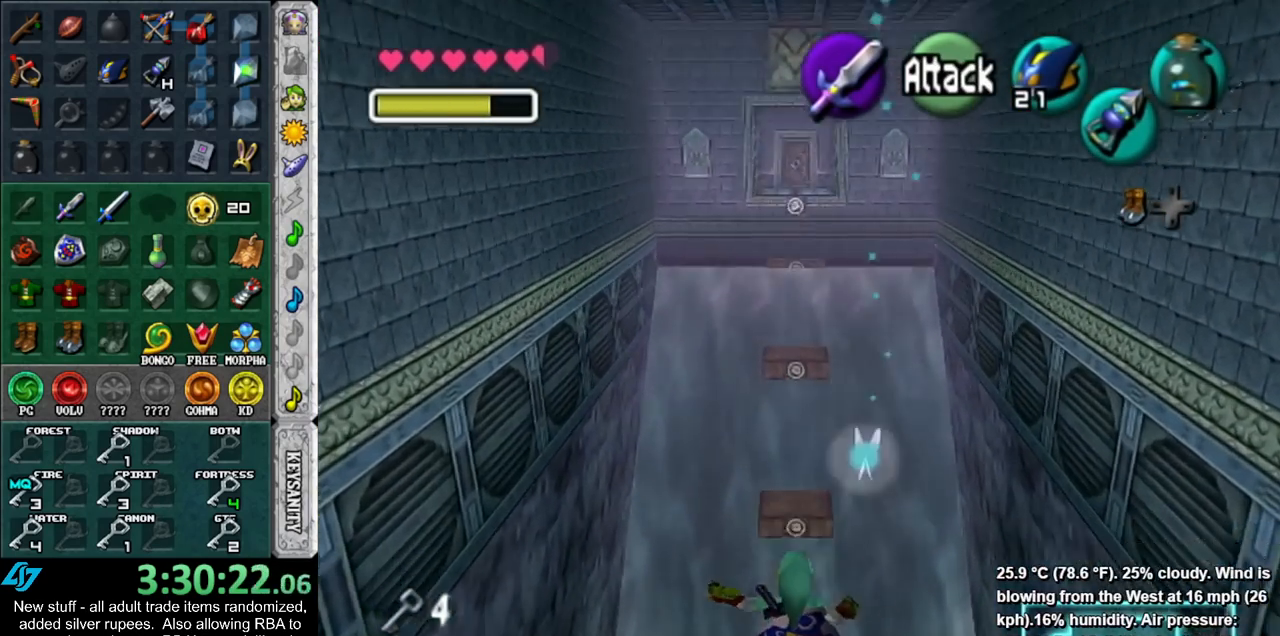
{"buttons": [], "left_stick": "up", "right_stick": "center", "events": []}
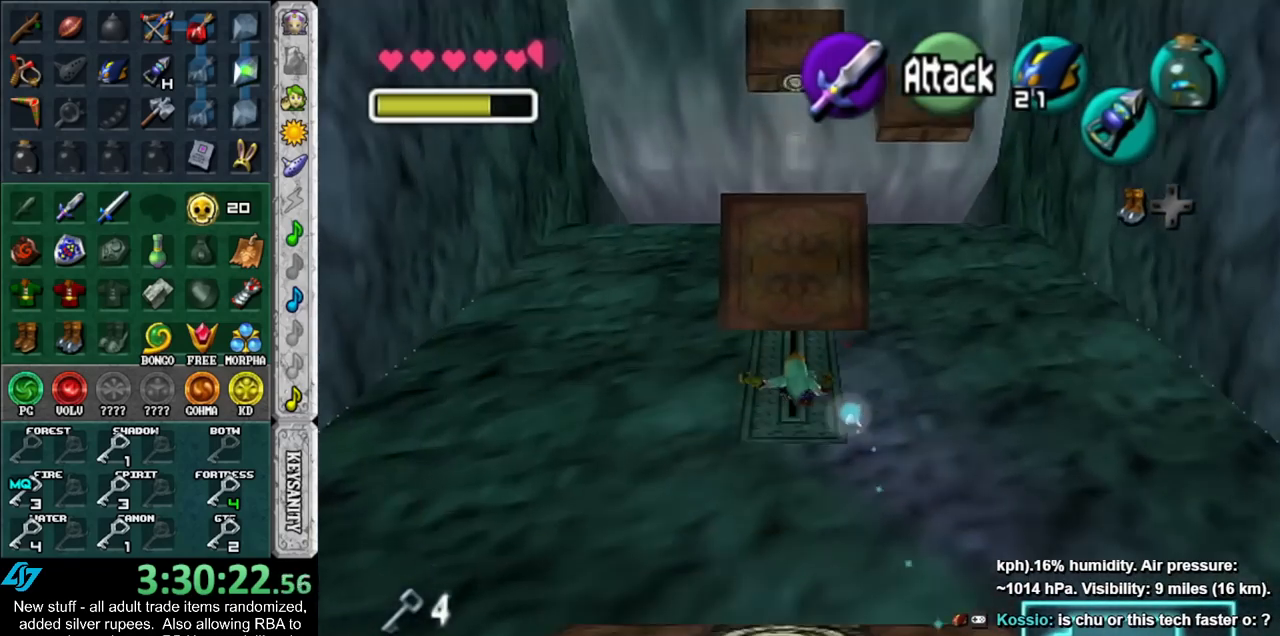
{"buttons": [], "left_stick": "up", "right_stick": "center", "events": []}
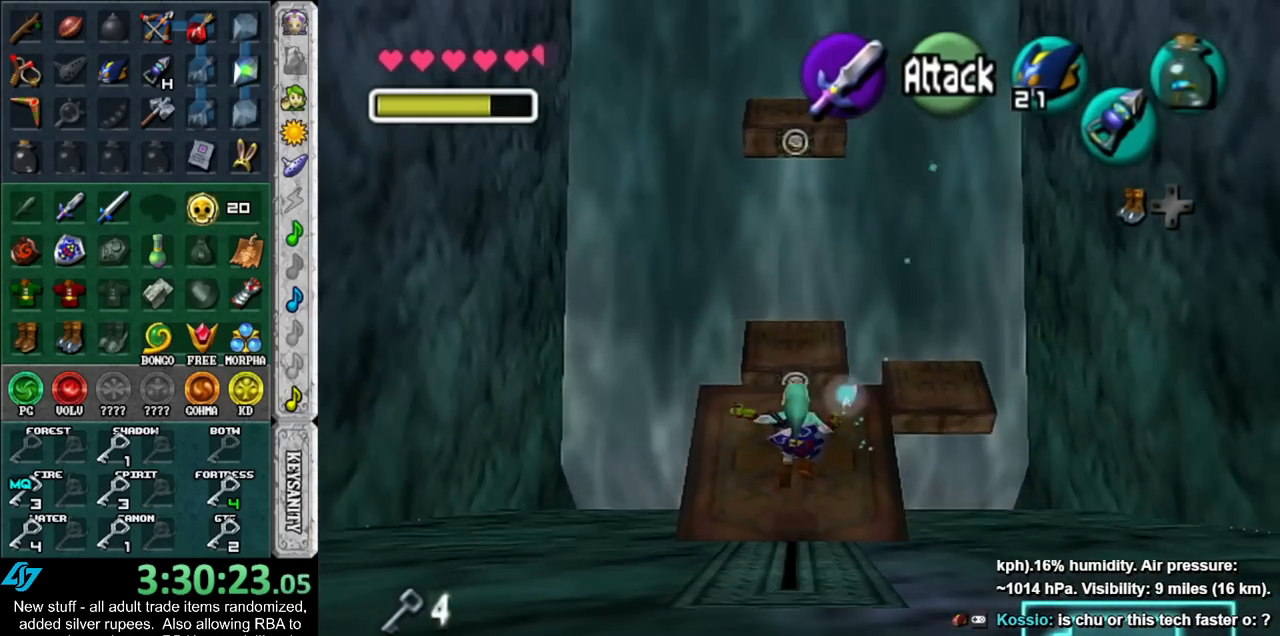
{"buttons": ["Z"], "left_stick": "up", "right_stick": "center", "events": [[50, "left_stick", "center"], [300, "left_stick", "up"], [467, "Z", "down"]]}
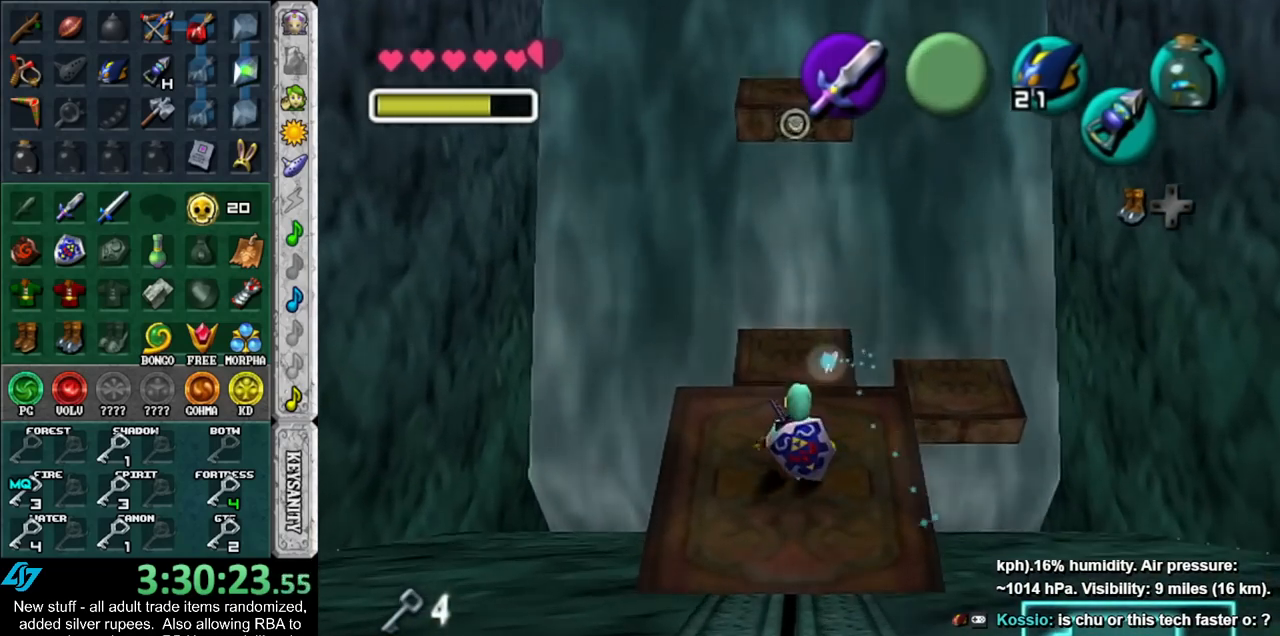
{"buttons": [], "left_stick": "center", "right_stick": "center", "events": [[50, "Z", "up"], [117, "left_stick", "center"]]}
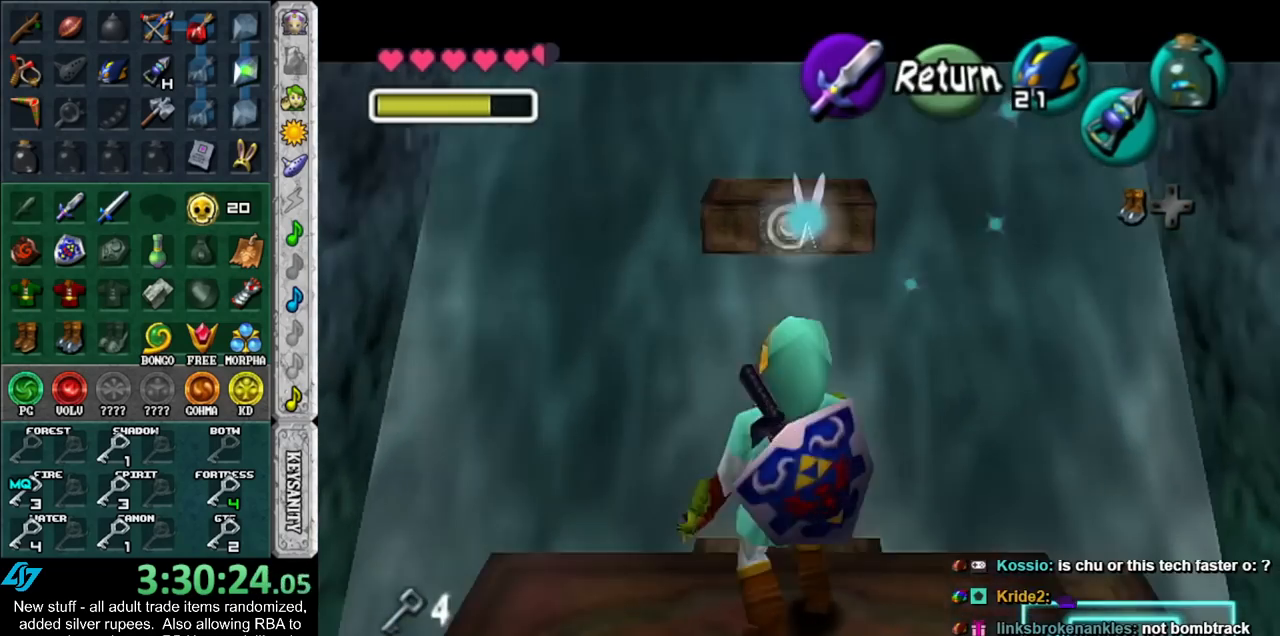
{"buttons": ["Z"], "left_stick": "up", "right_stick": "center", "events": [[150, "Z", "down"], [150, "left_stick", "up"]]}
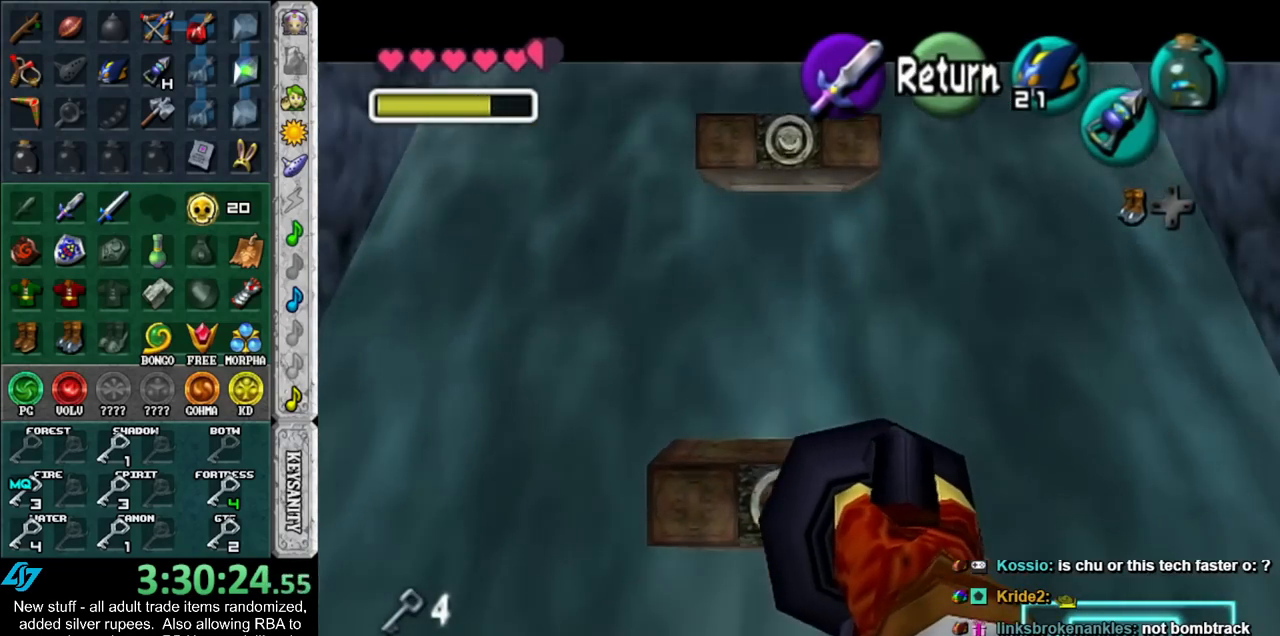
{"buttons": [], "left_stick": "center", "right_stick": "center", "events": [[83, "left_stick", "center"], [450, "Z", "up"]]}
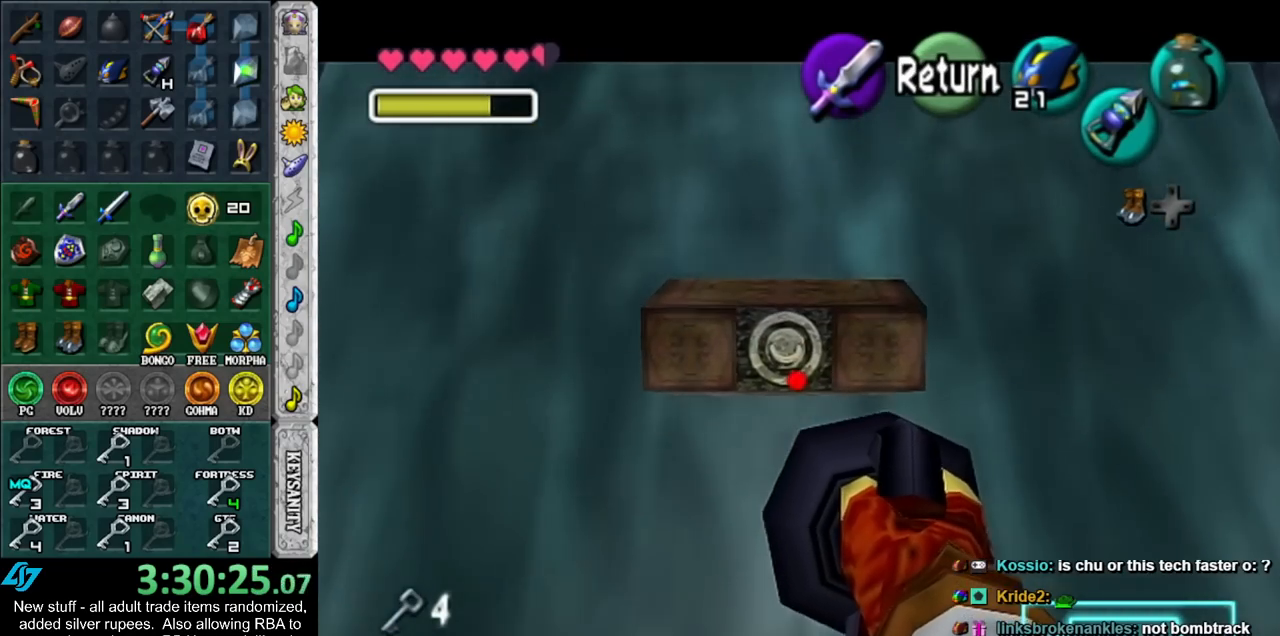
{"buttons": [], "left_stick": "up", "right_stick": "center", "events": [[433, "left_stick", "up"]]}
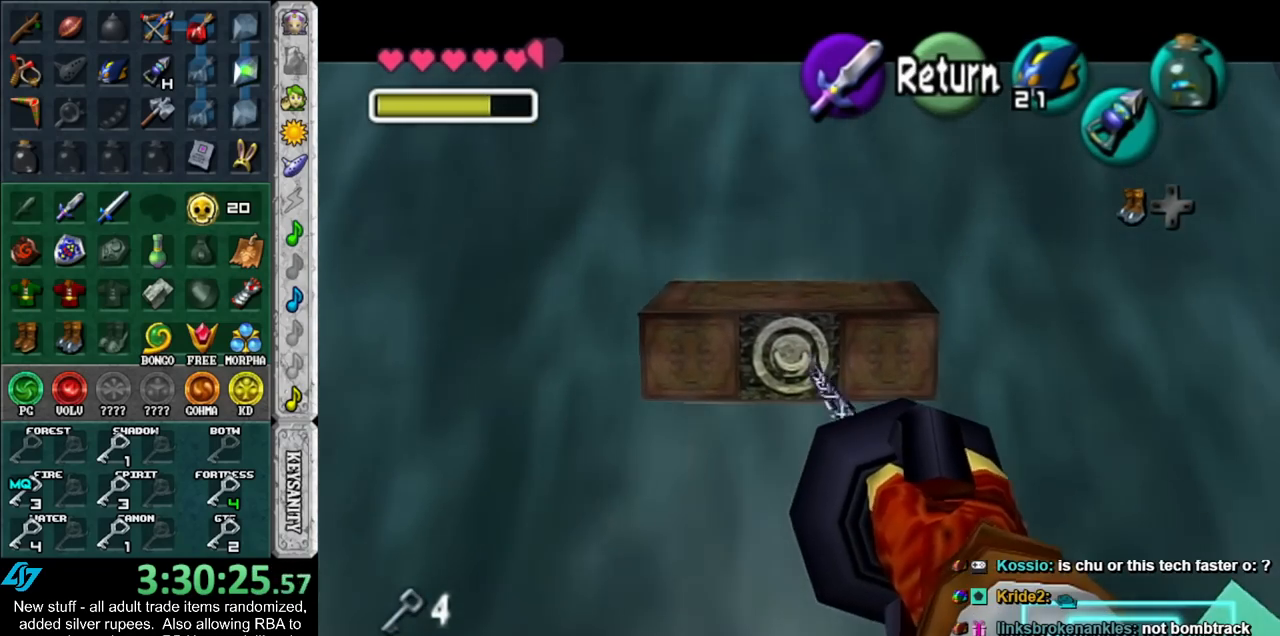
{"buttons": [], "left_stick": "up", "right_stick": "center", "events": []}
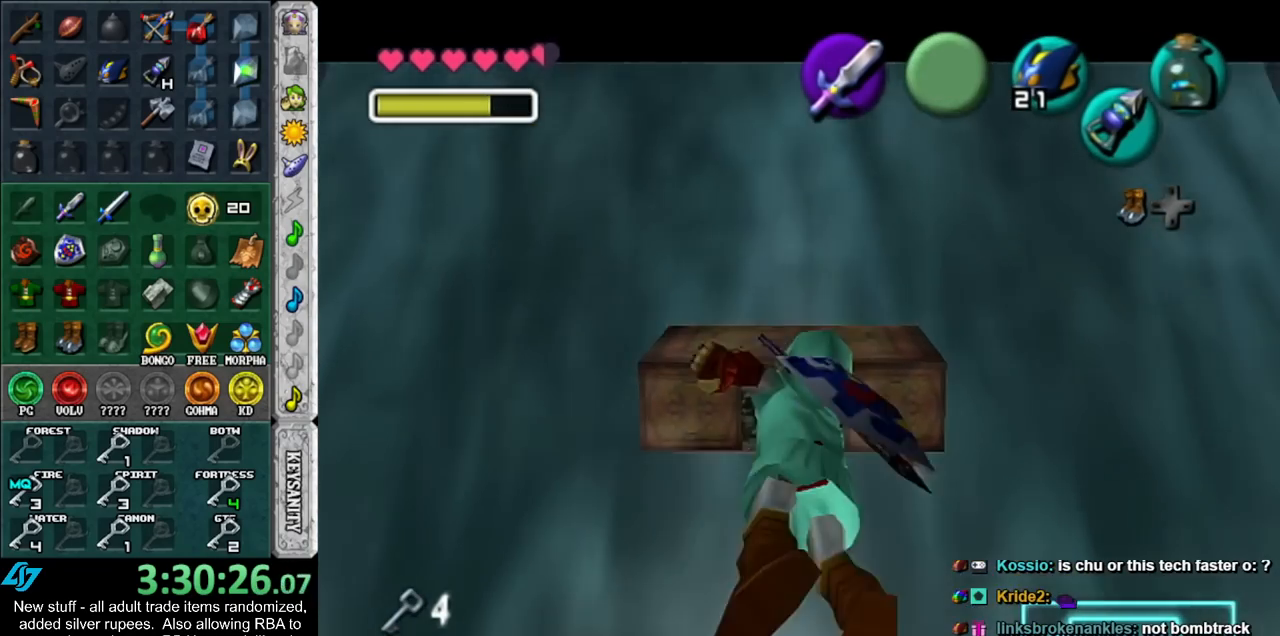
{"buttons": [], "left_stick": "up", "right_stick": "center", "events": []}
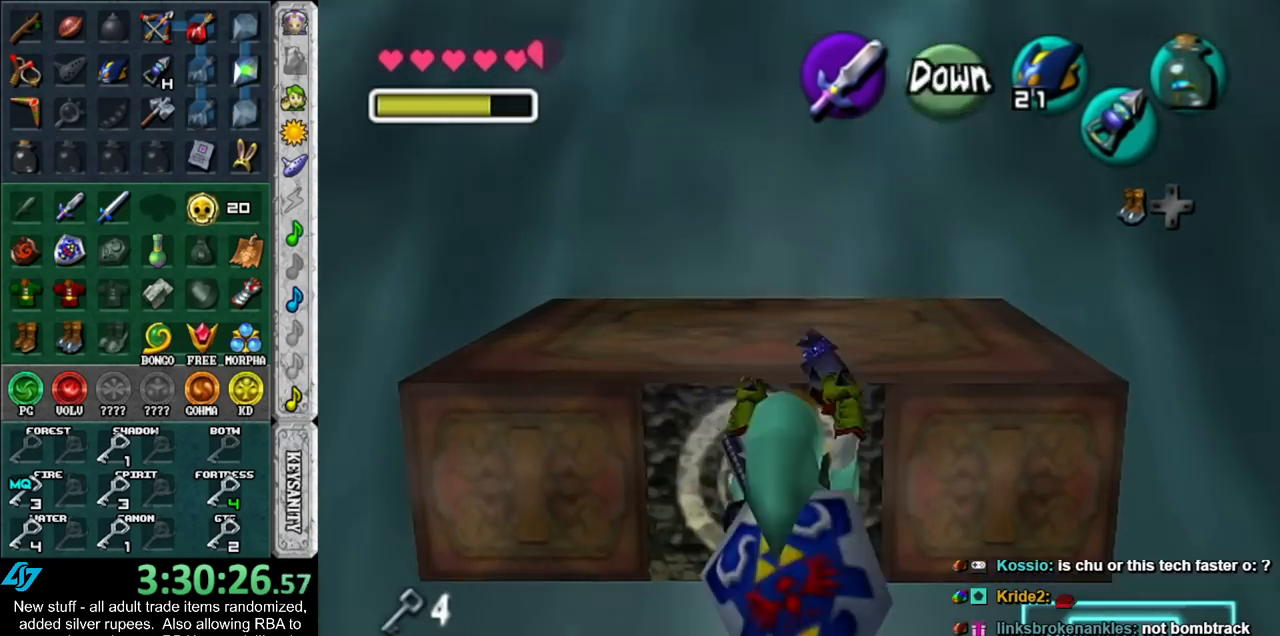
{"buttons": ["L1"], "left_stick": "center", "right_stick": "center", "events": [[83, "L1", "down"], [150, "left_stick", "center"]]}
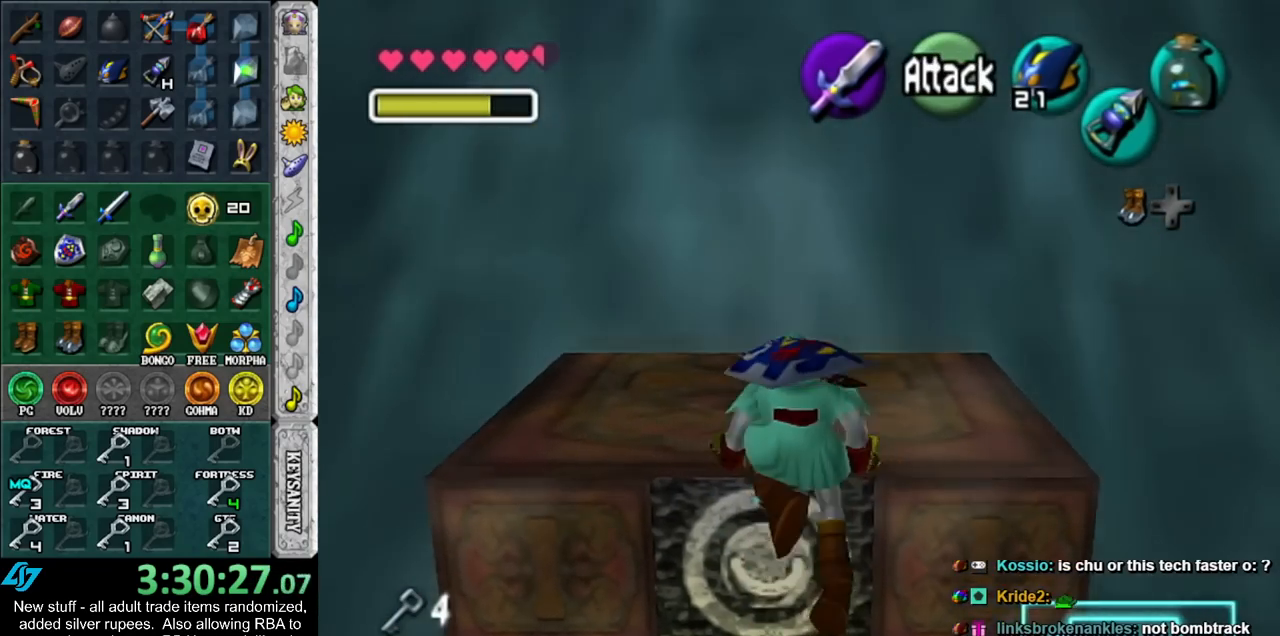
{"buttons": ["L1", "Z"], "left_stick": "down-left", "right_stick": "center", "events": [[17, "left_stick", "down-left"], [483, "Z", "down"]]}
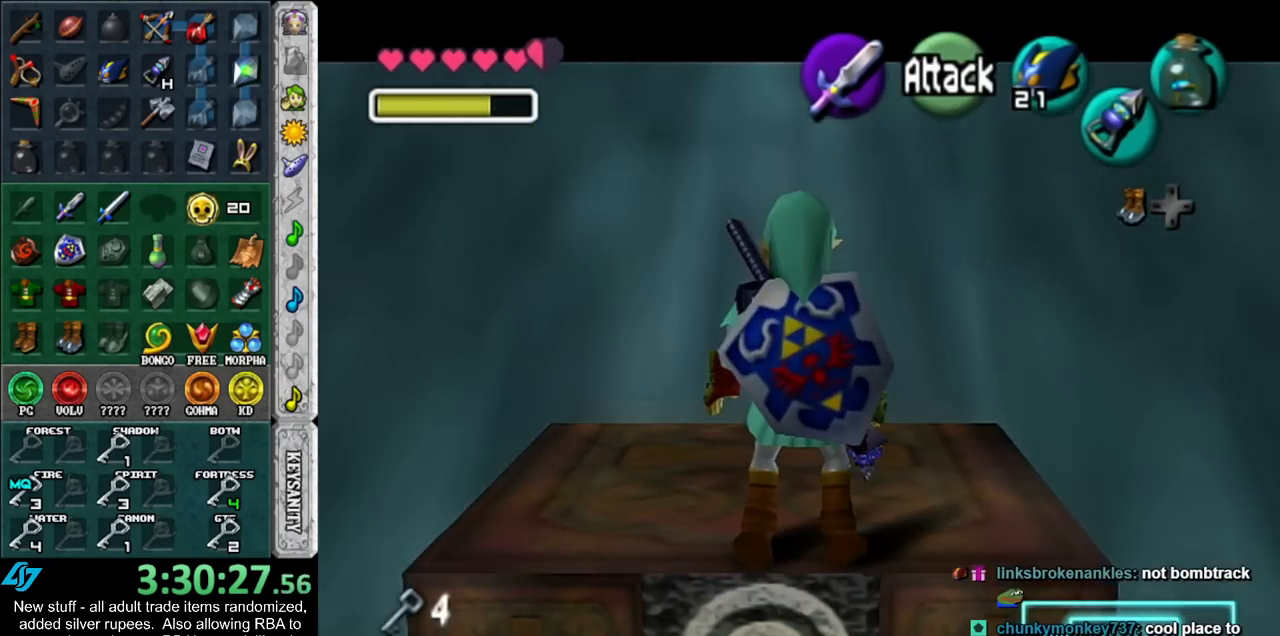
{"buttons": ["L1", "Z"], "left_stick": "down", "right_stick": "center", "events": [[50, "Z", "up"], [183, "Z", "down"], [233, "left_stick", "down"]]}
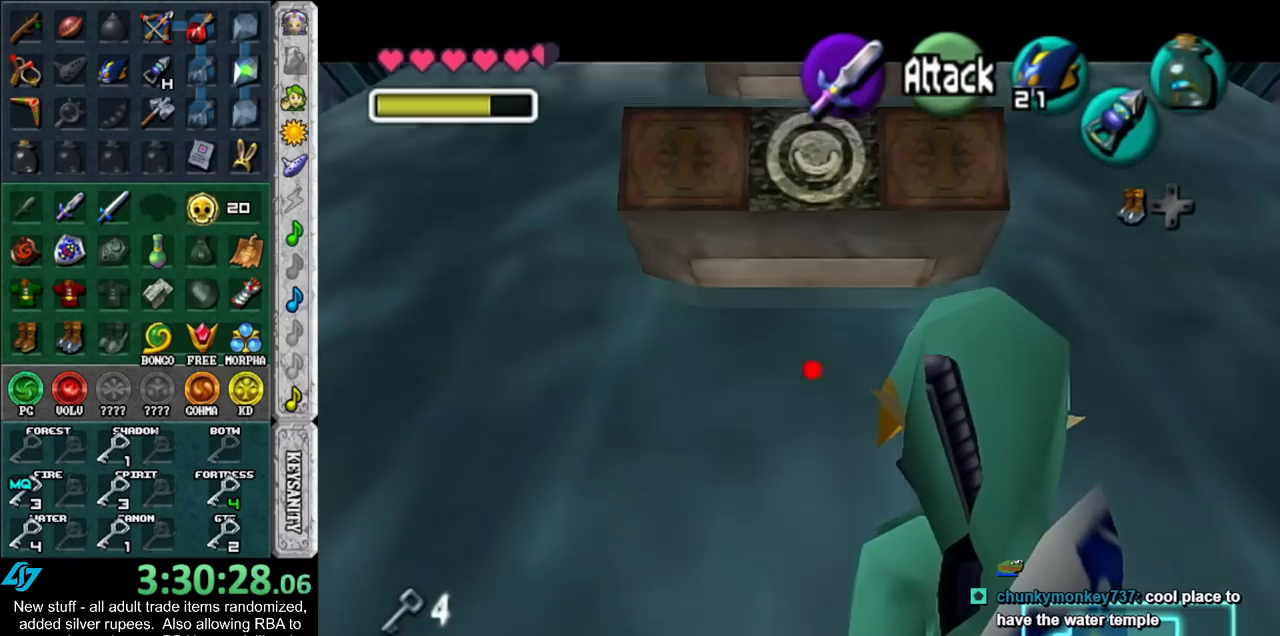
{"buttons": ["L1"], "left_stick": "center", "right_stick": "center", "events": [[400, "Z", "up"], [450, "left_stick", "center"]]}
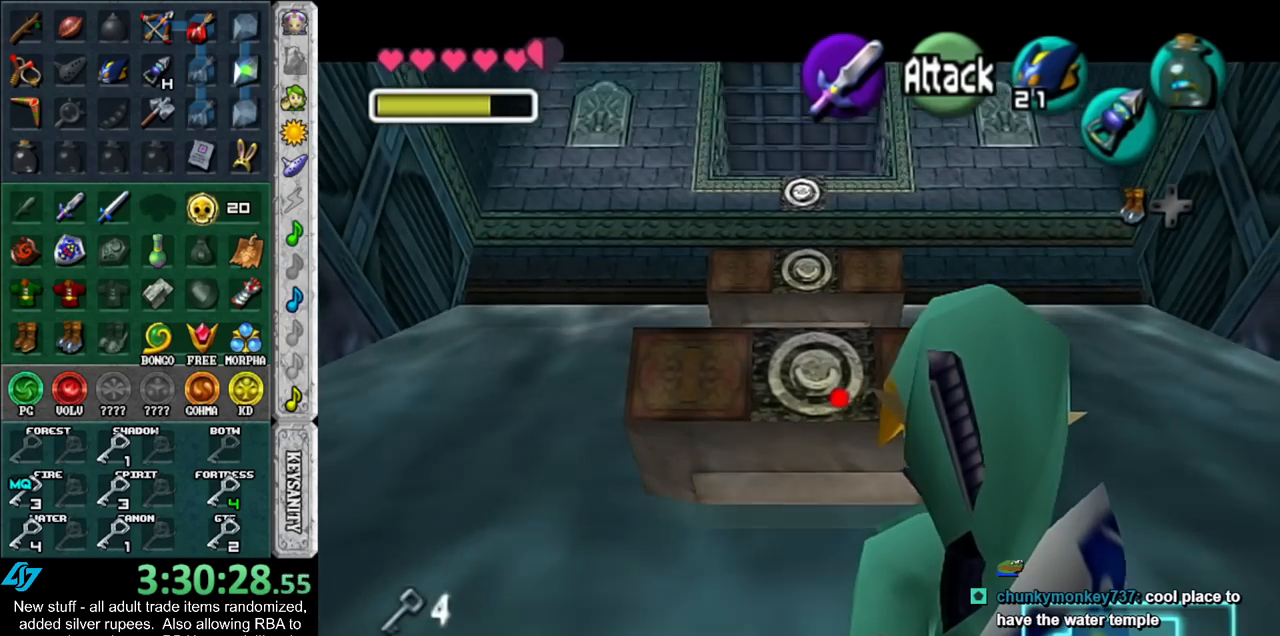
{"buttons": [], "left_stick": "up", "right_stick": "center", "events": [[50, "L1", "up"], [183, "left_stick", "up"]]}
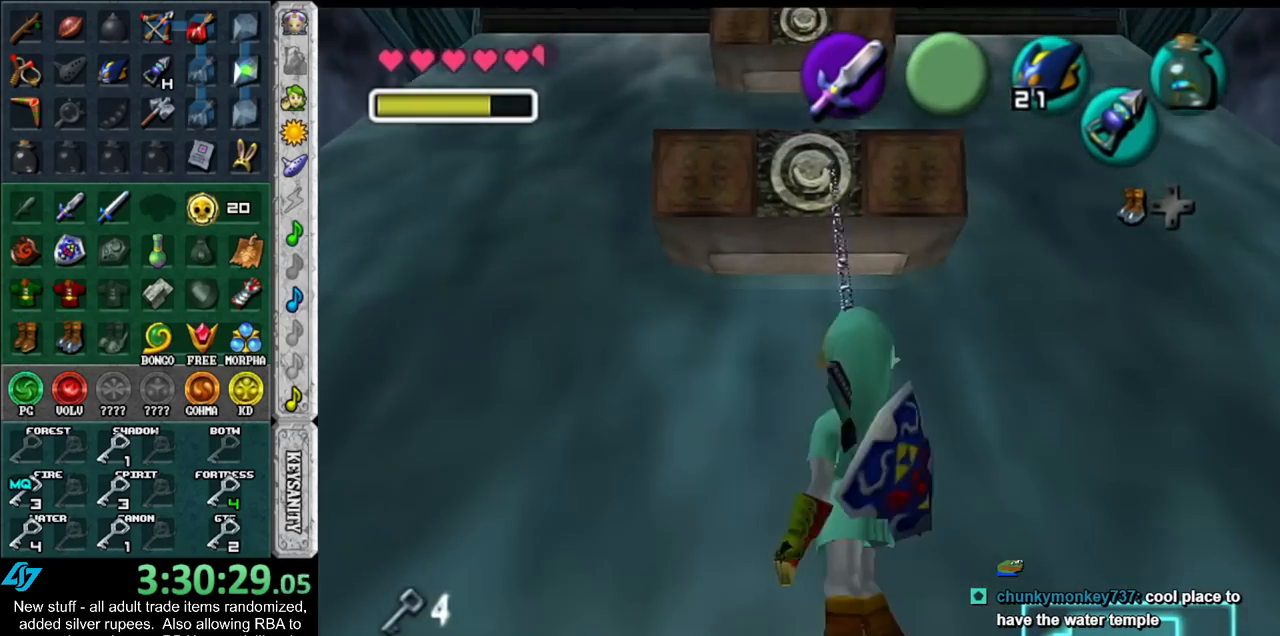
{"buttons": [], "left_stick": "up", "right_stick": "center", "events": []}
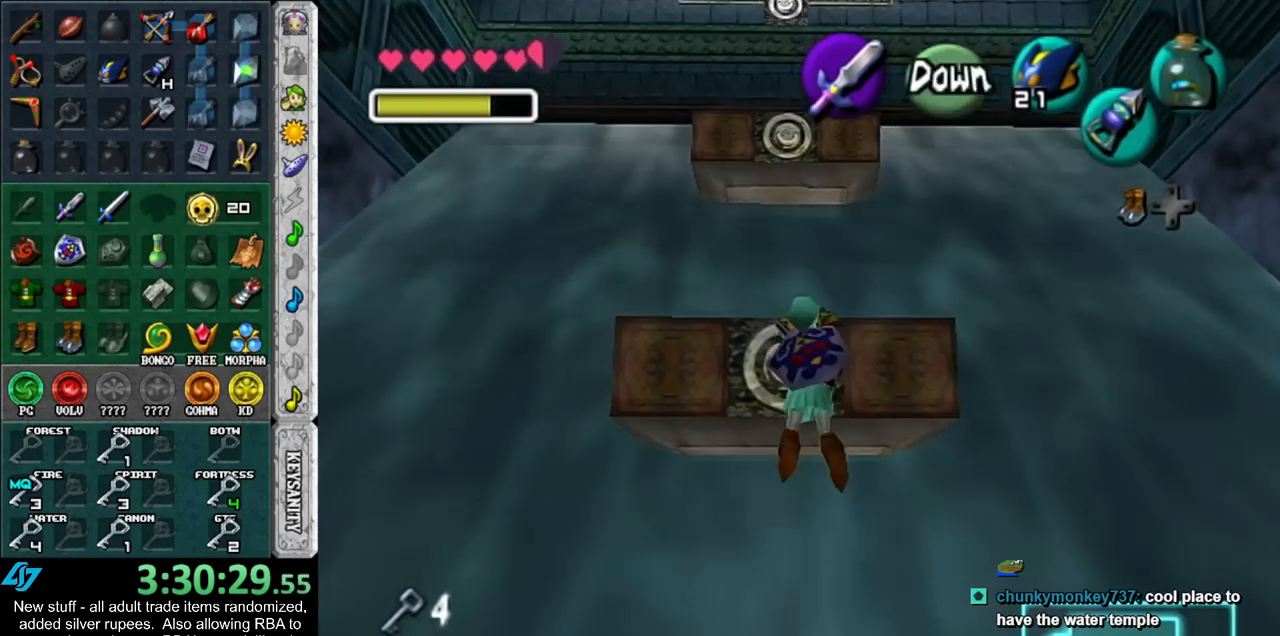
{"buttons": ["L1"], "left_stick": "center", "right_stick": "center", "events": [[167, "L1", "down"], [233, "left_stick", "center"]]}
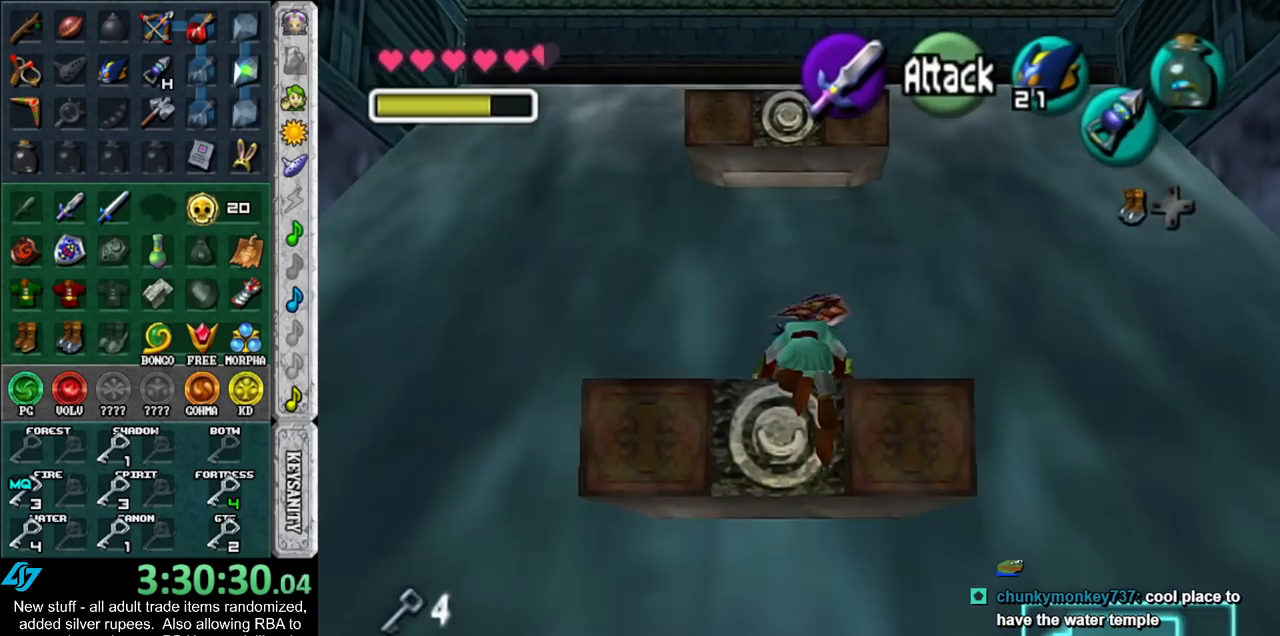
{"buttons": ["L1"], "left_stick": "down-left", "right_stick": "center", "events": [[17, "left_stick", "down-left"]]}
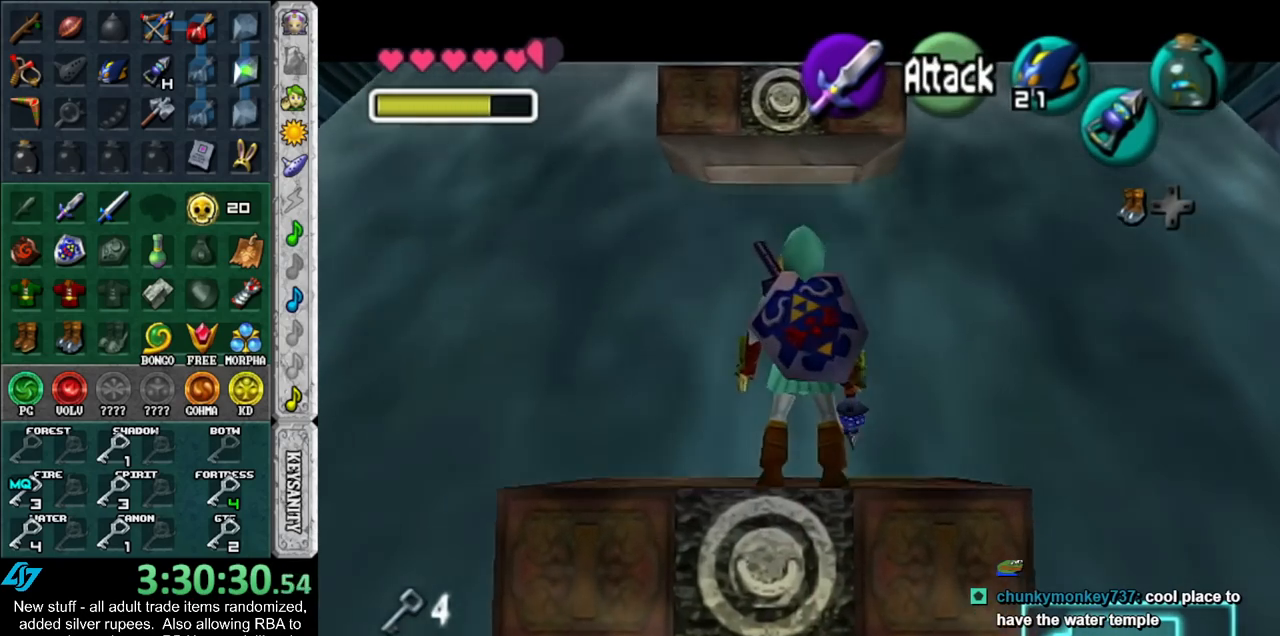
{"buttons": ["L1", "Z"], "left_stick": "down", "right_stick": "center", "events": [[17, "Z", "down"], [83, "Z", "up"], [200, "Z", "down"], [233, "left_stick", "down"]]}
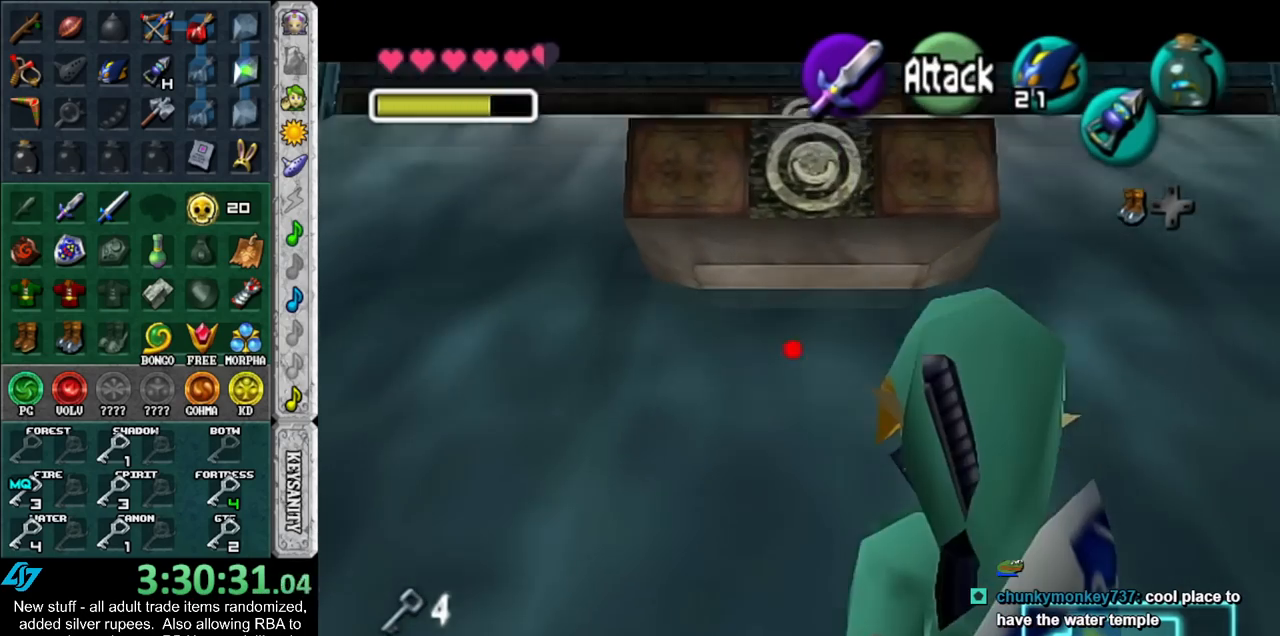
{"buttons": ["L1"], "left_stick": "down", "right_stick": "center", "events": [[433, "Z", "up"]]}
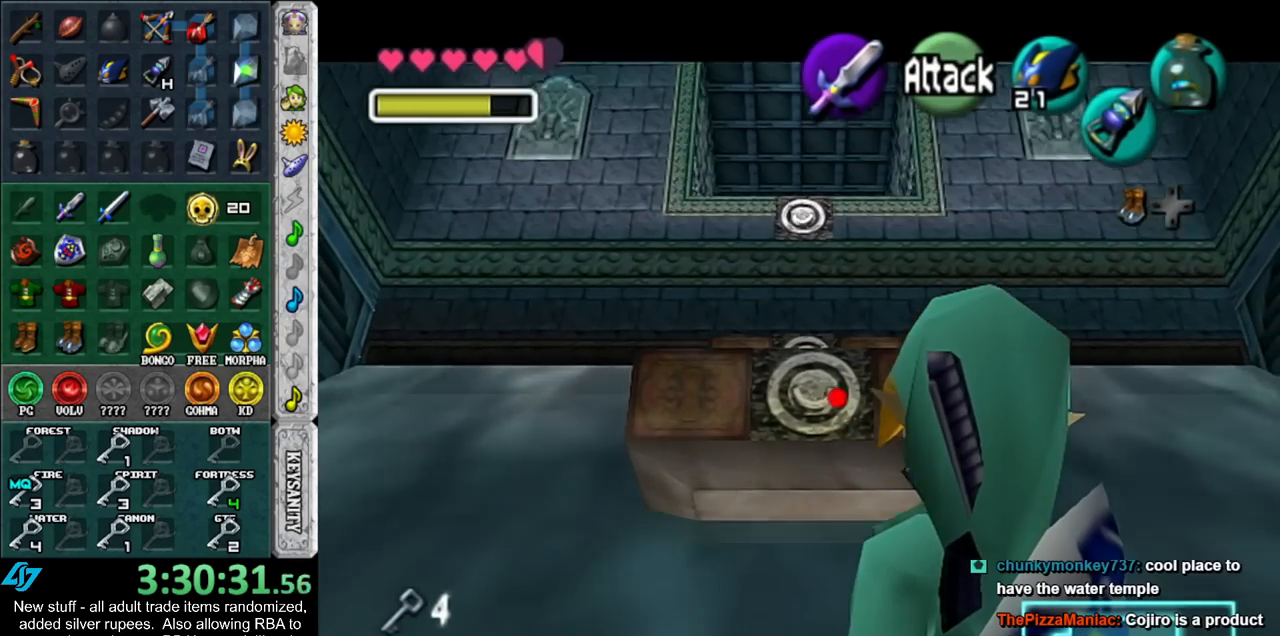
{"buttons": [], "left_stick": "up", "right_stick": "center", "events": [[50, "left_stick", "center"], [83, "L1", "up"], [200, "left_stick", "up"]]}
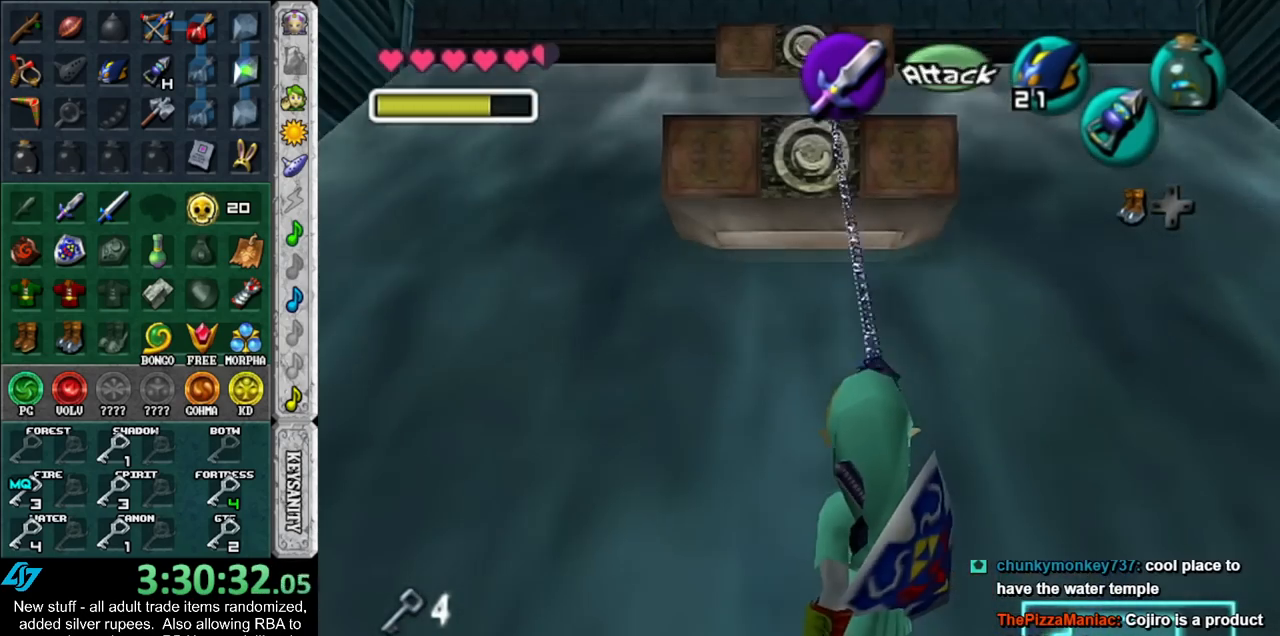
{"buttons": [], "left_stick": "up", "right_stick": "center", "events": []}
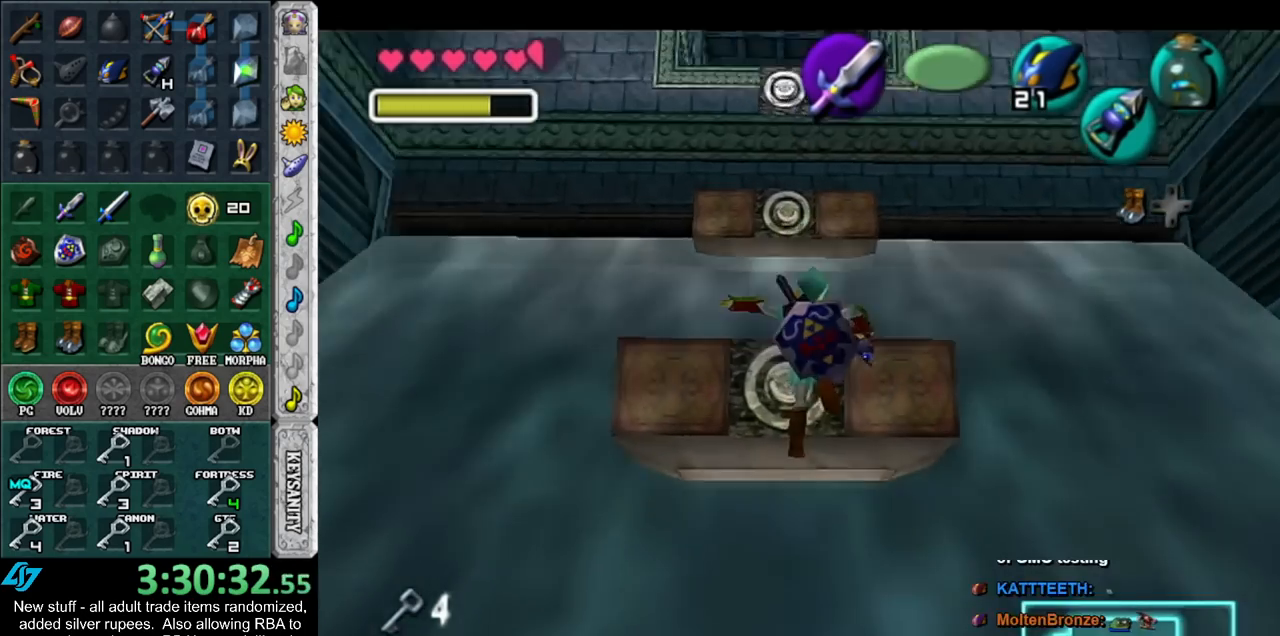
{"buttons": ["L1"], "left_stick": "center", "right_stick": "center", "events": [[233, "L1", "down"], [267, "left_stick", "center"]]}